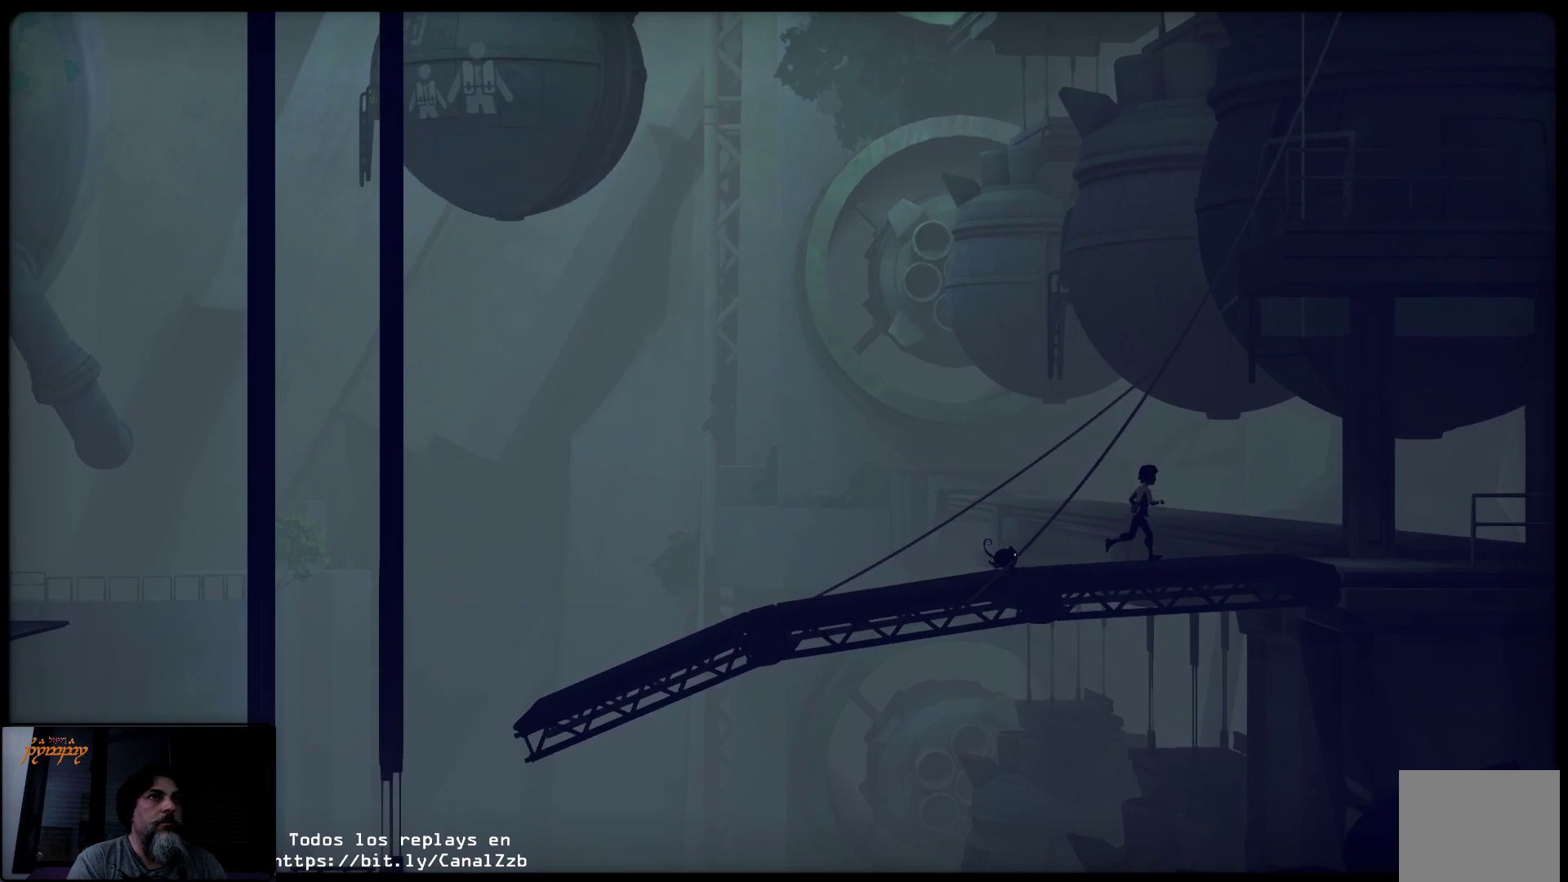
Gameplay with a controller (Xbox layout); each line is a JSON object with the inputs held at the frame after it. "events" lists button and stick changes between this image and that frame as [ms after this image, input, new state], when the widget could be followed in between.
{"buttons": [], "left_stick": "up-right", "right_stick": "center", "events": []}
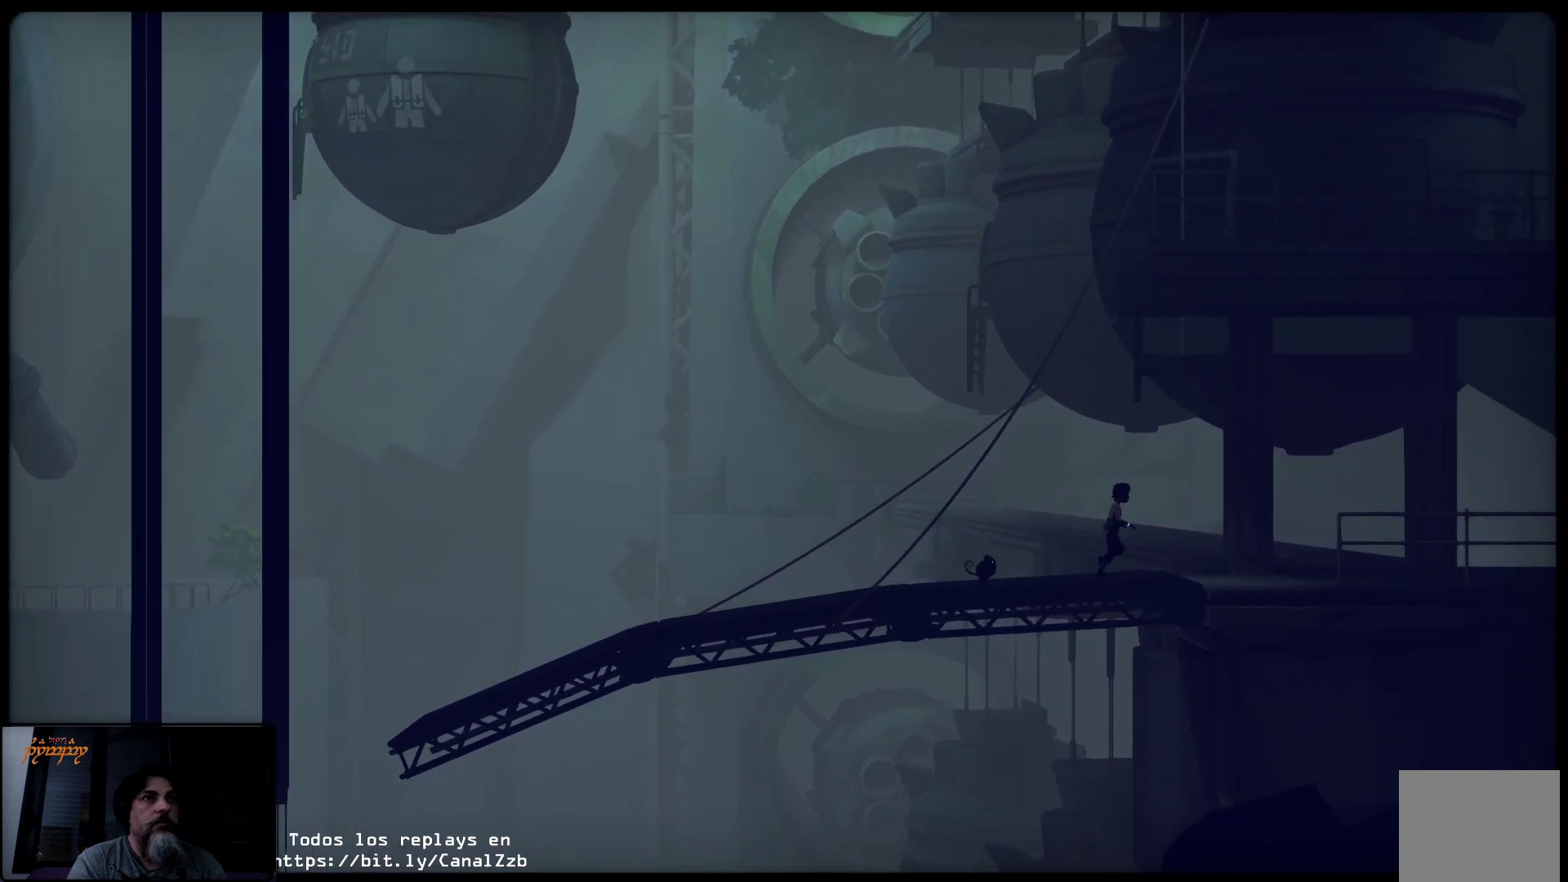
{"buttons": [], "left_stick": "up-right", "right_stick": "center", "events": []}
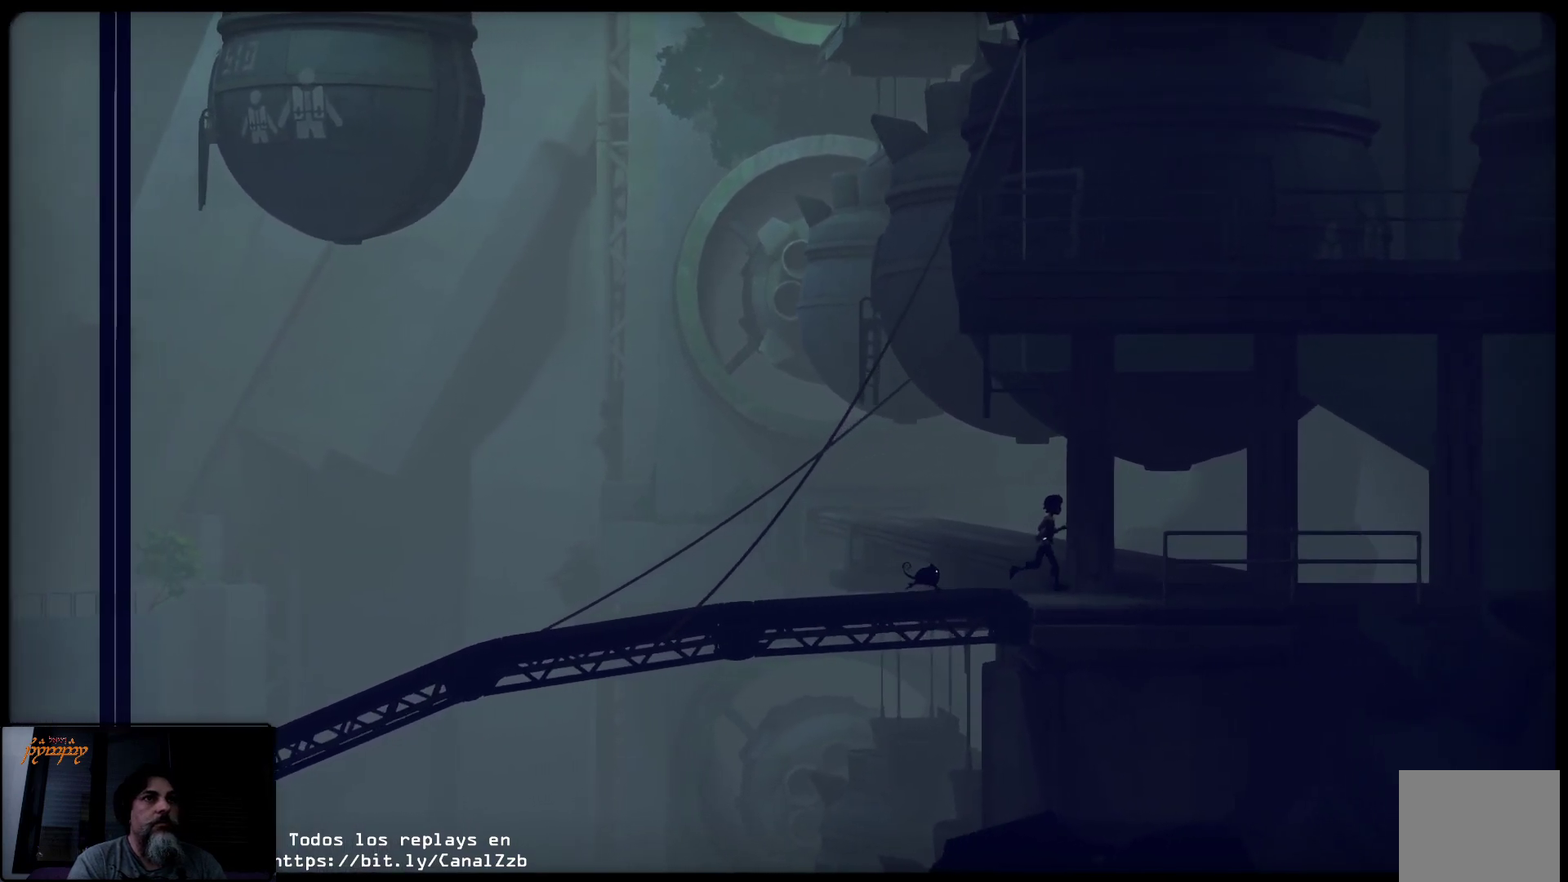
{"buttons": [], "left_stick": "up-right", "right_stick": "center", "events": []}
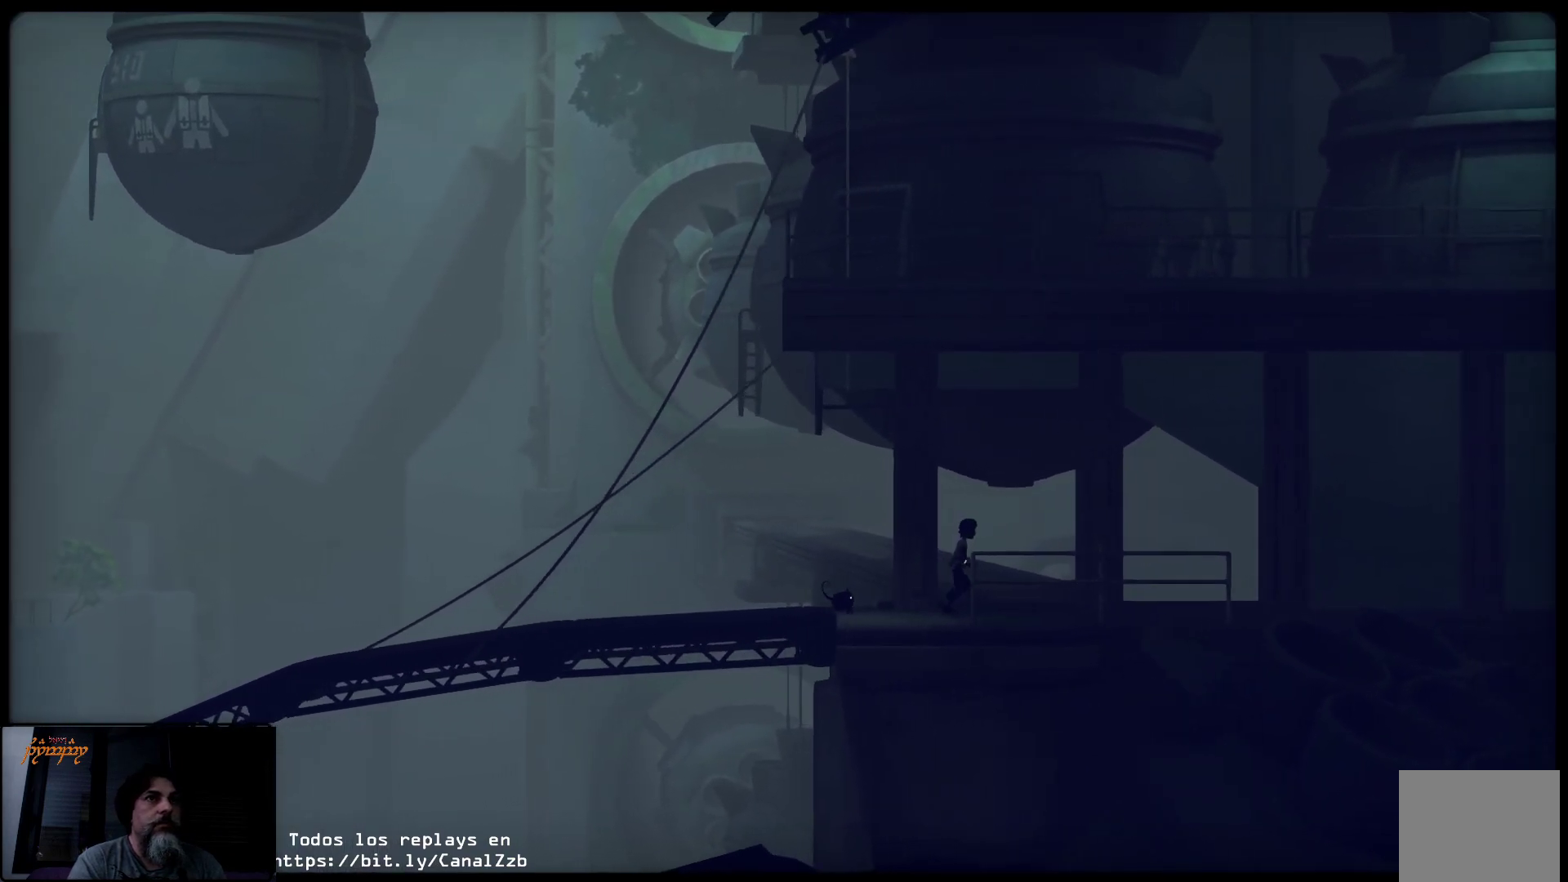
{"buttons": [], "left_stick": "up-right", "right_stick": "center", "events": []}
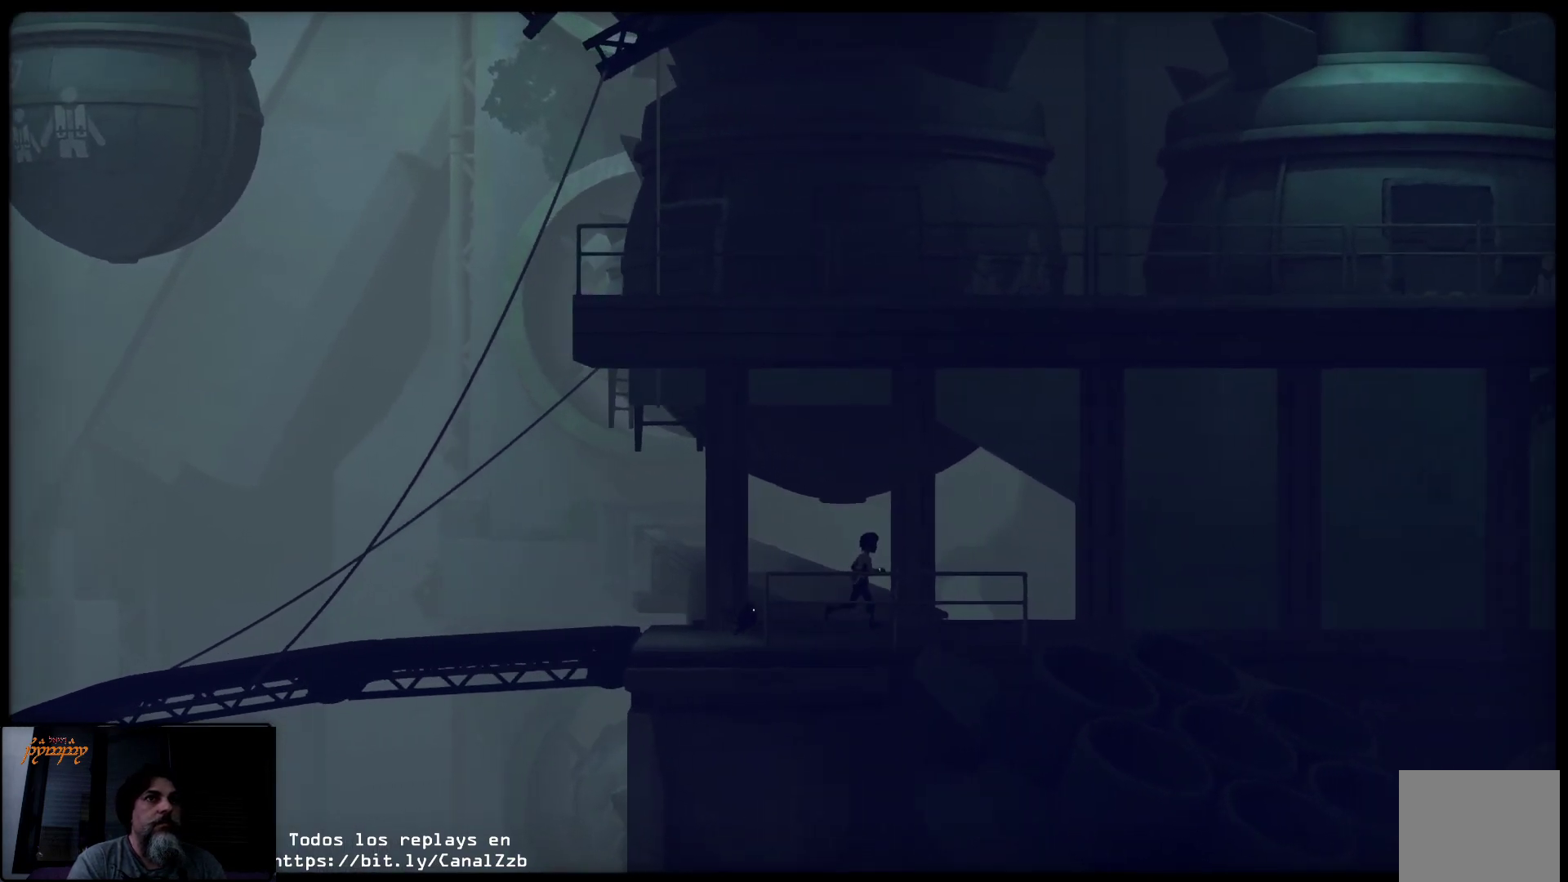
{"buttons": [], "left_stick": "up-right", "right_stick": "center", "events": []}
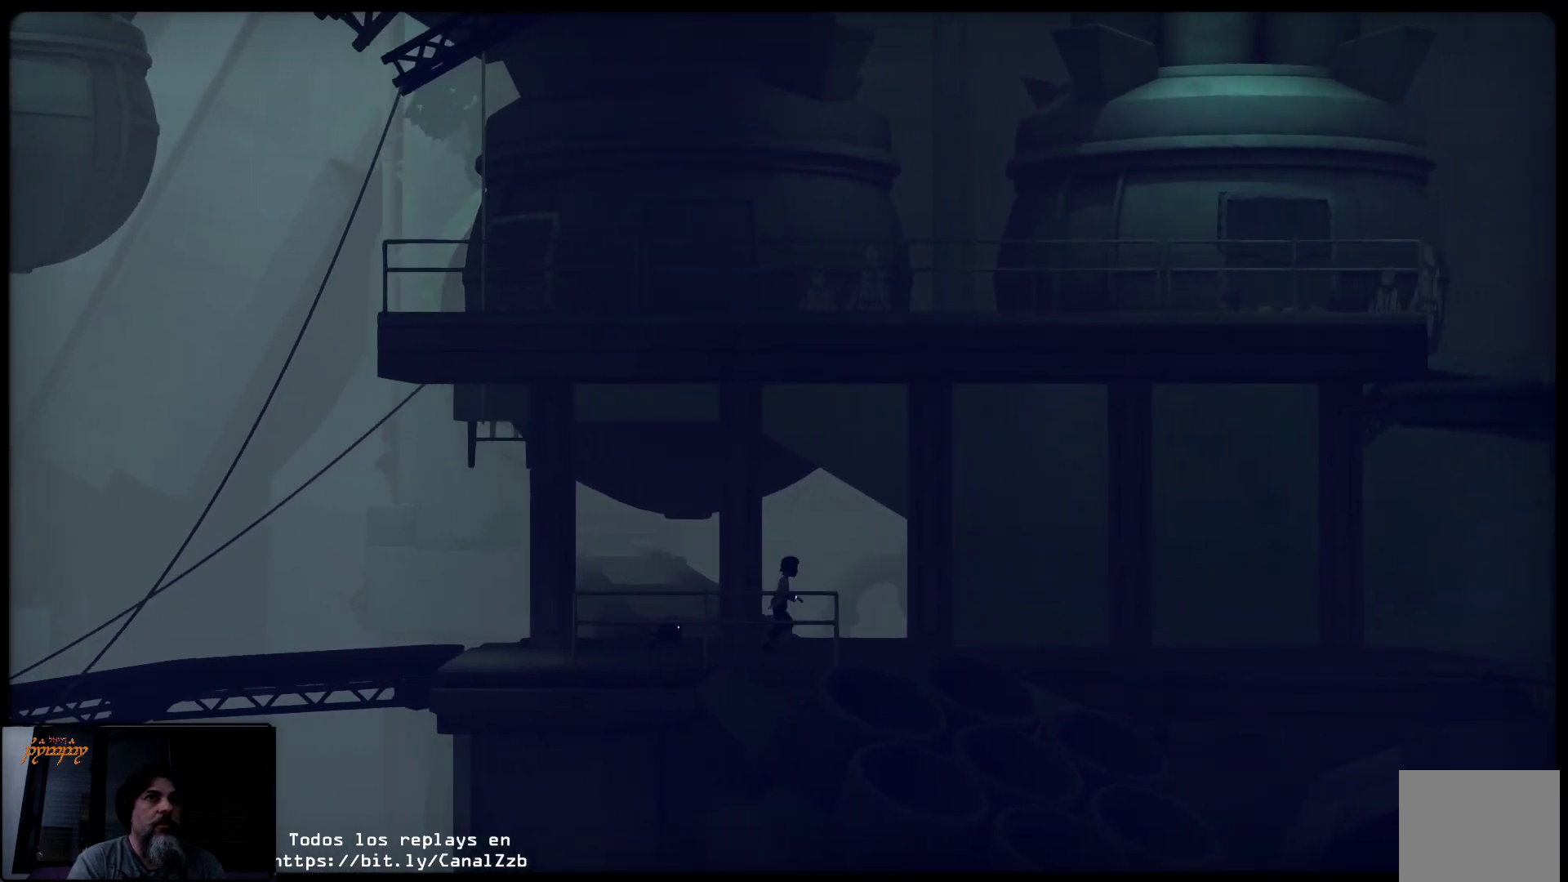
{"buttons": [], "left_stick": "up-right", "right_stick": "center", "events": []}
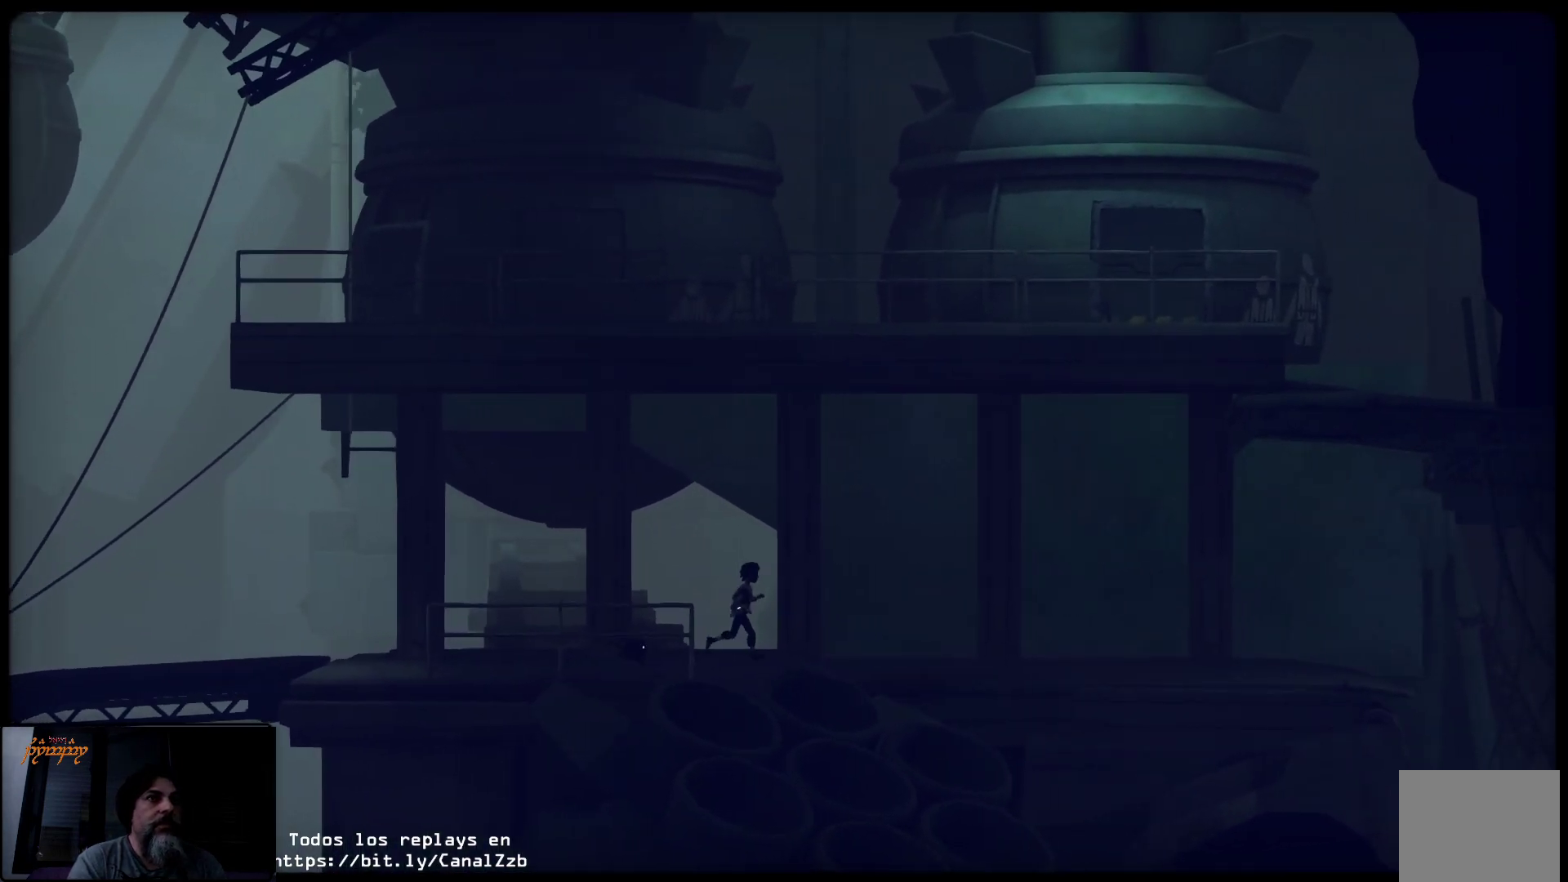
{"buttons": [], "left_stick": "up-right", "right_stick": "center", "events": []}
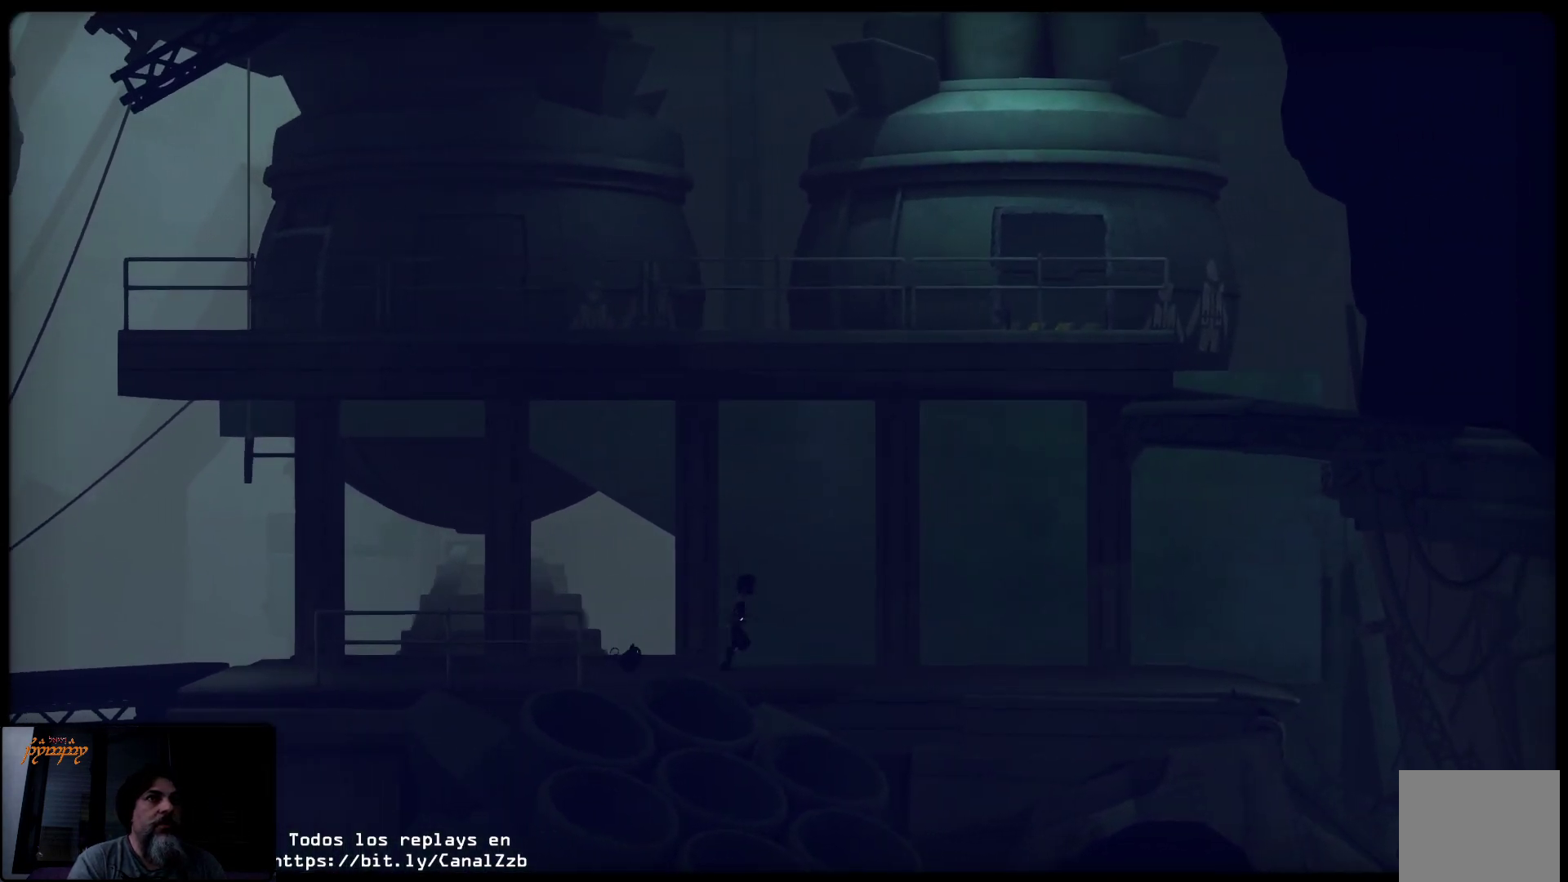
{"buttons": [], "left_stick": "up-right", "right_stick": "center", "events": []}
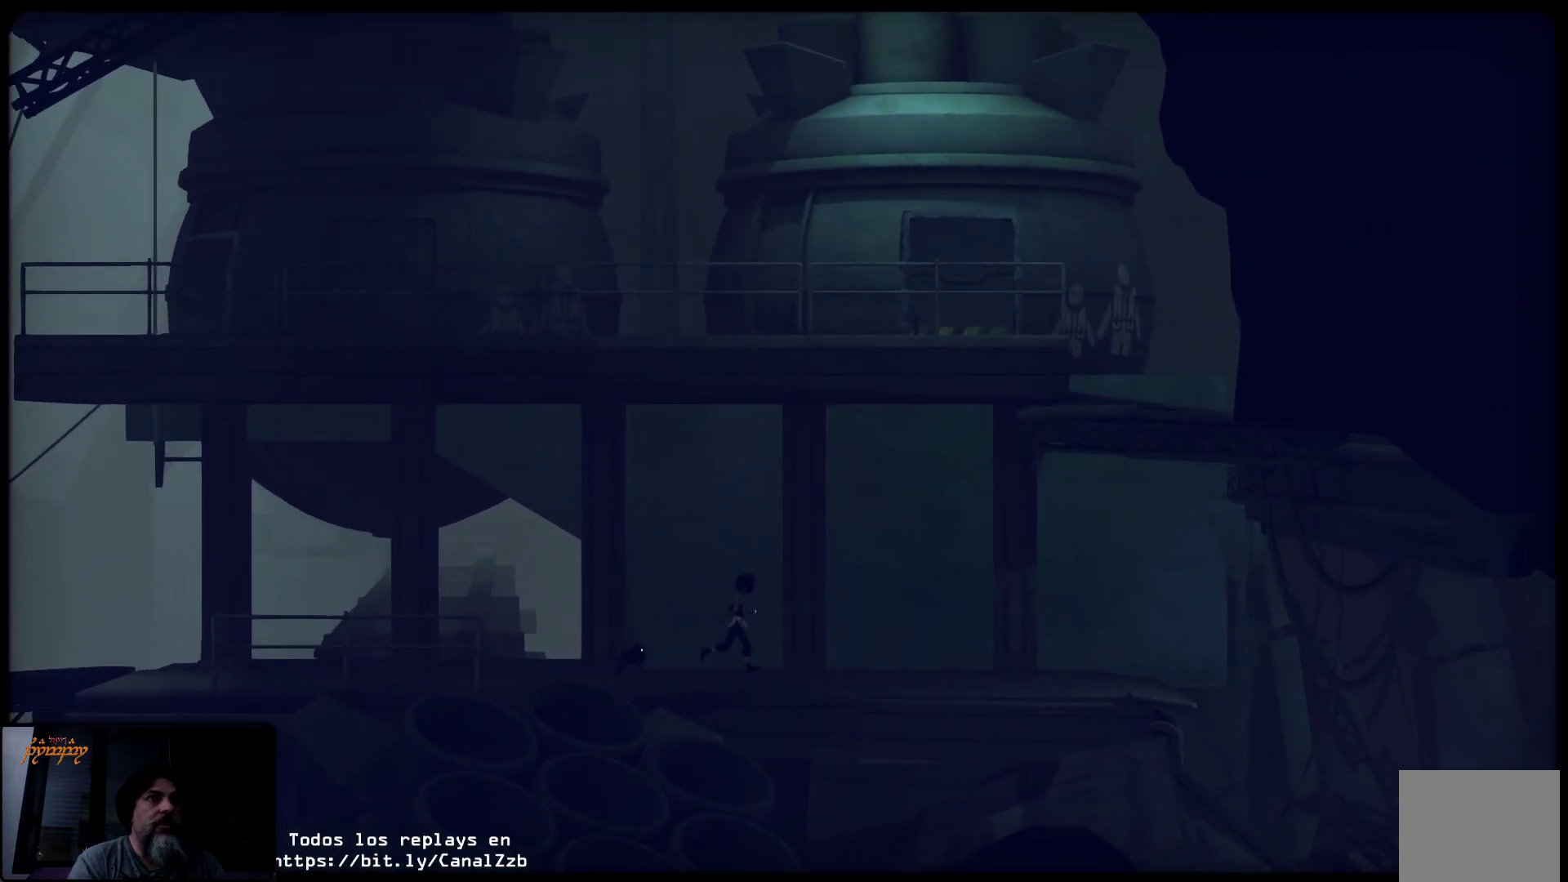
{"buttons": [], "left_stick": "up-right", "right_stick": "center", "events": []}
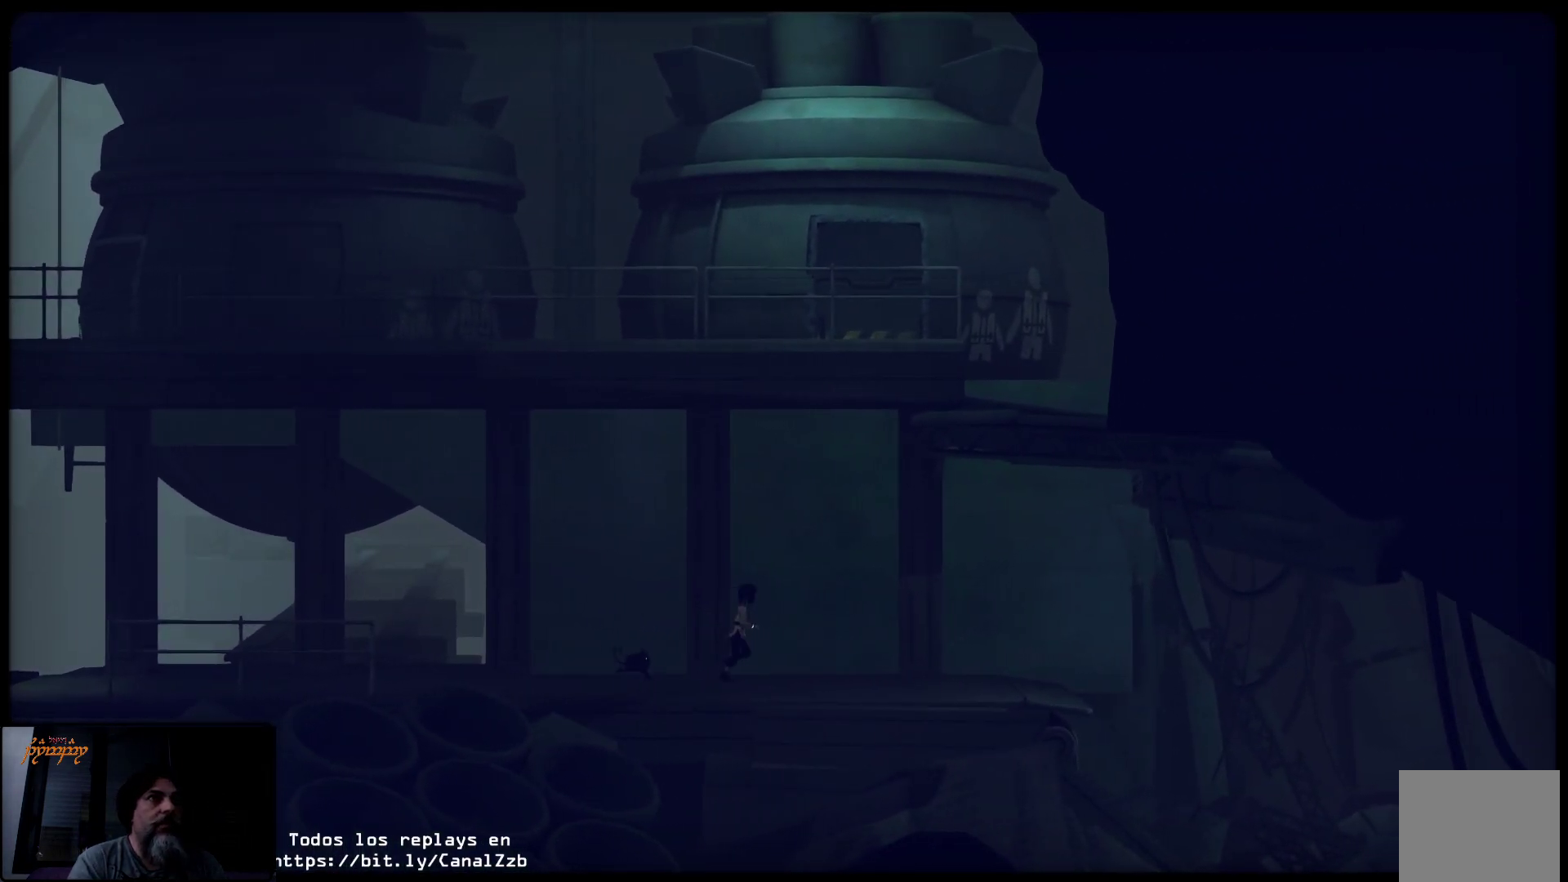
{"buttons": [], "left_stick": "up-right", "right_stick": "center", "events": []}
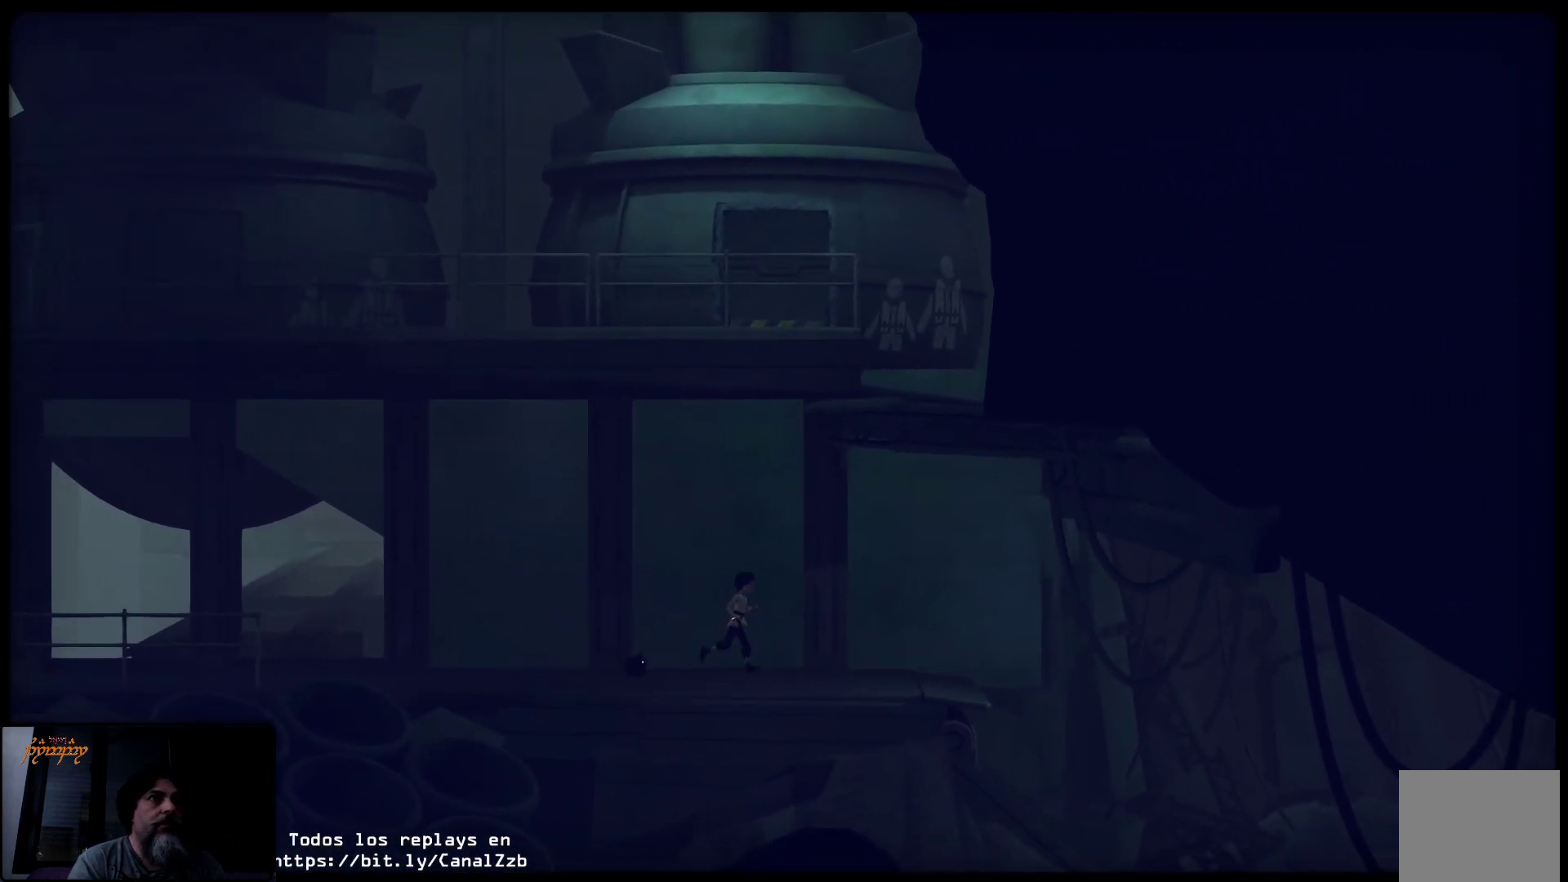
{"buttons": [], "left_stick": "up-right", "right_stick": "center", "events": []}
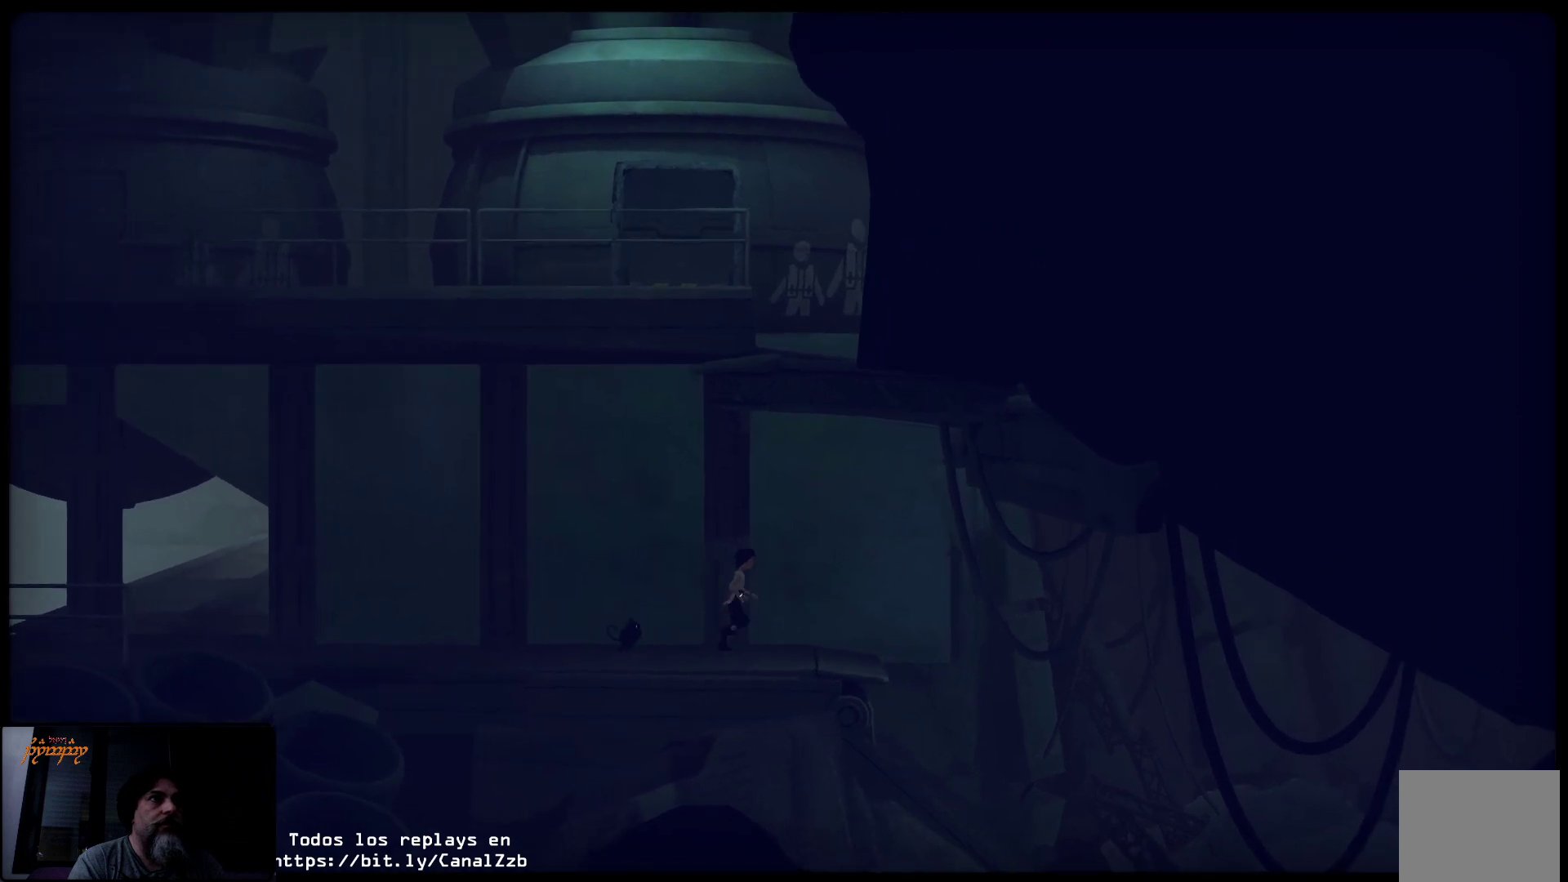
{"buttons": [], "left_stick": "up-right", "right_stick": "center", "events": []}
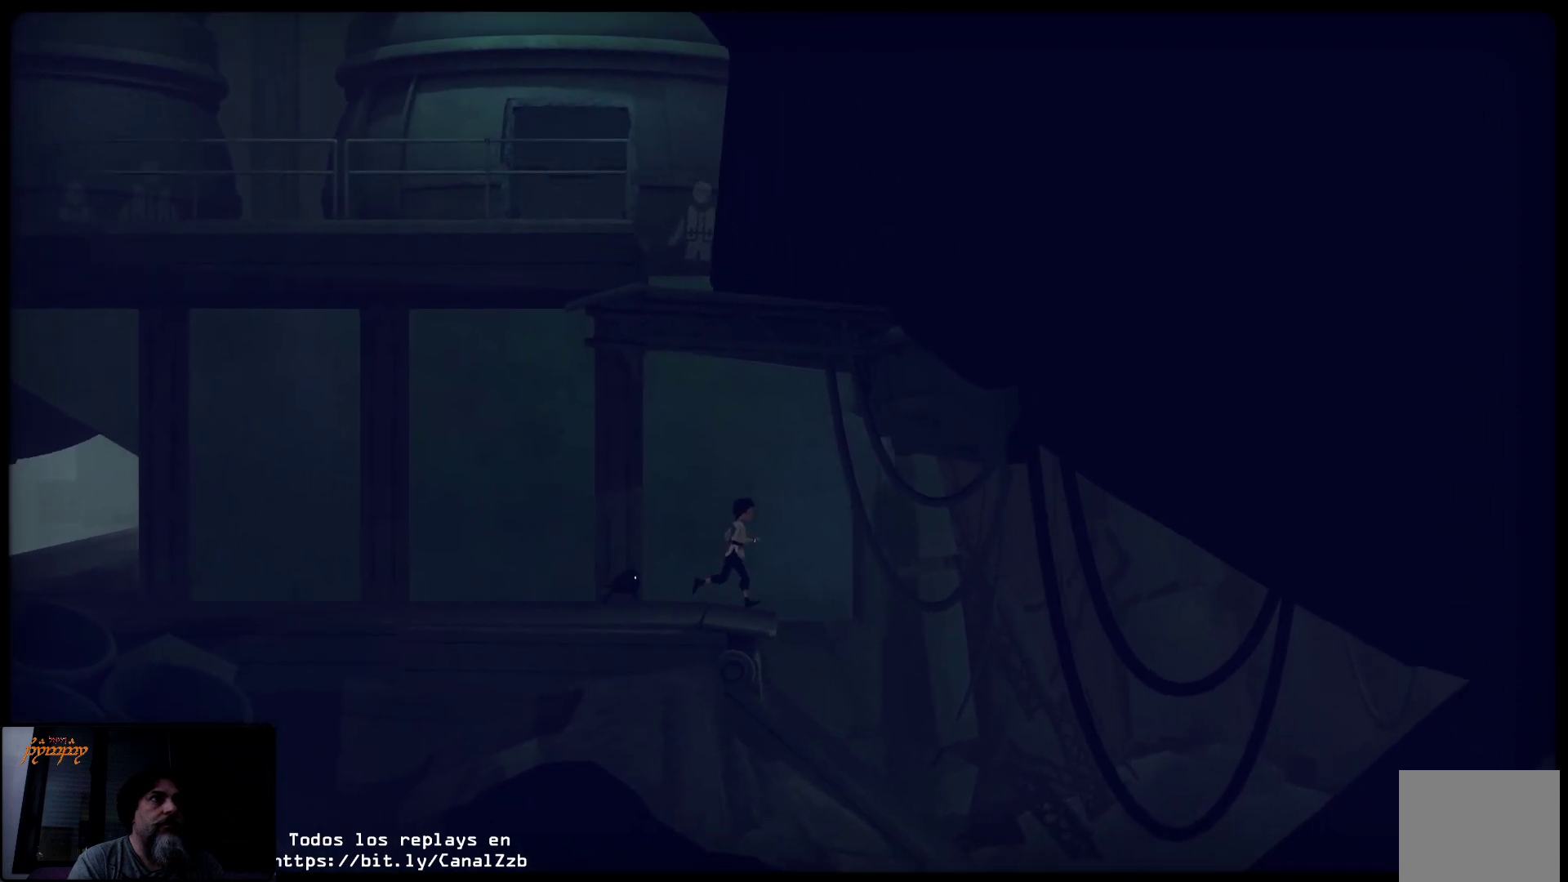
{"buttons": [], "left_stick": "up-right", "right_stick": "center", "events": []}
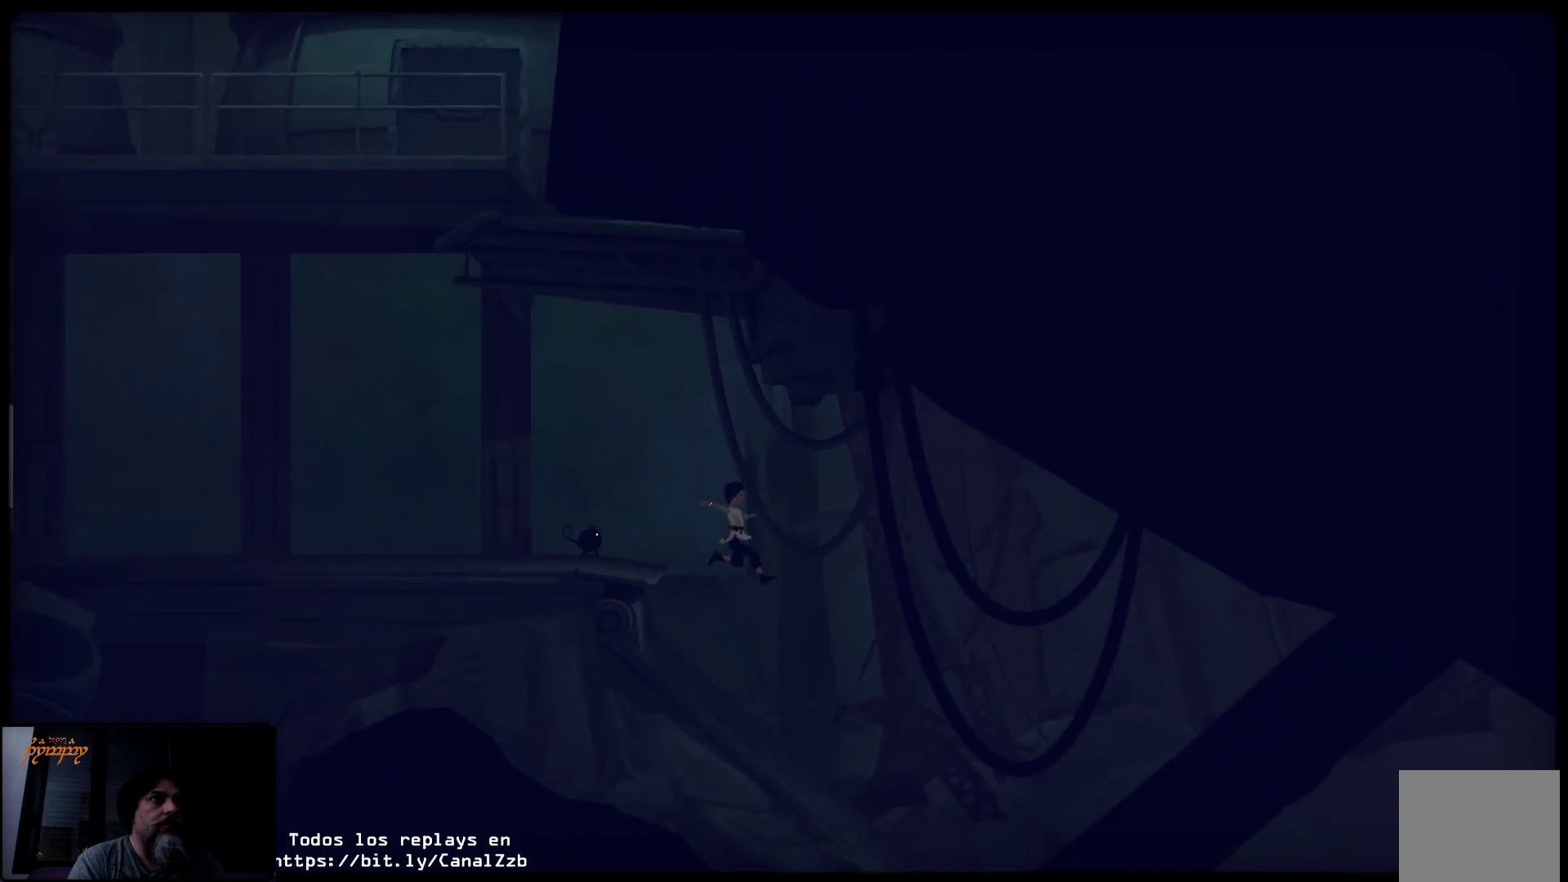
{"buttons": [], "left_stick": "up-right", "right_stick": "center", "events": []}
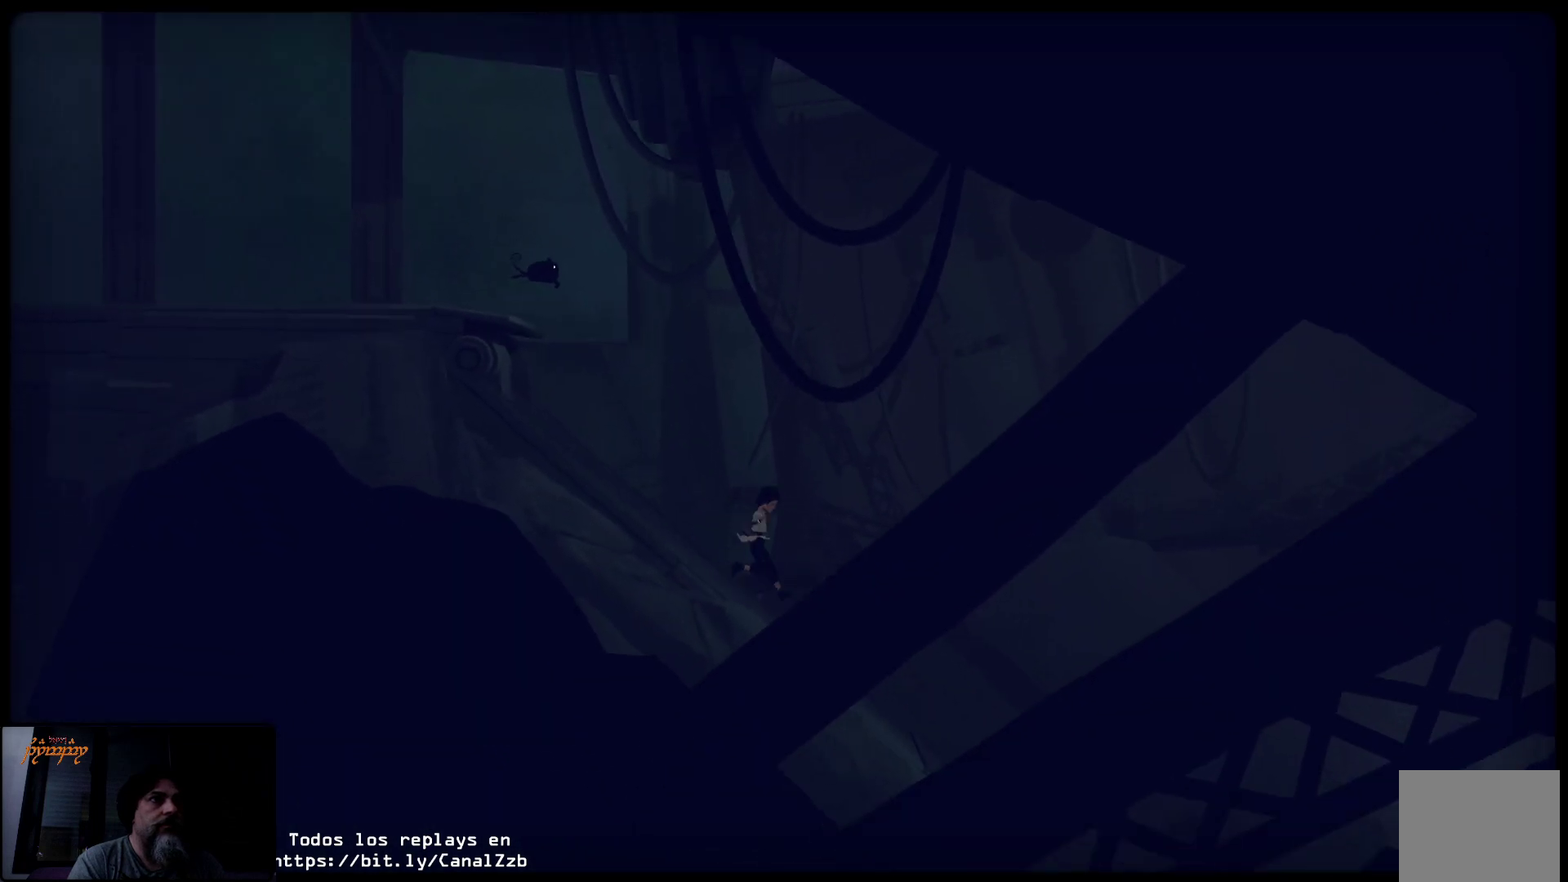
{"buttons": [], "left_stick": "up-right", "right_stick": "center", "events": []}
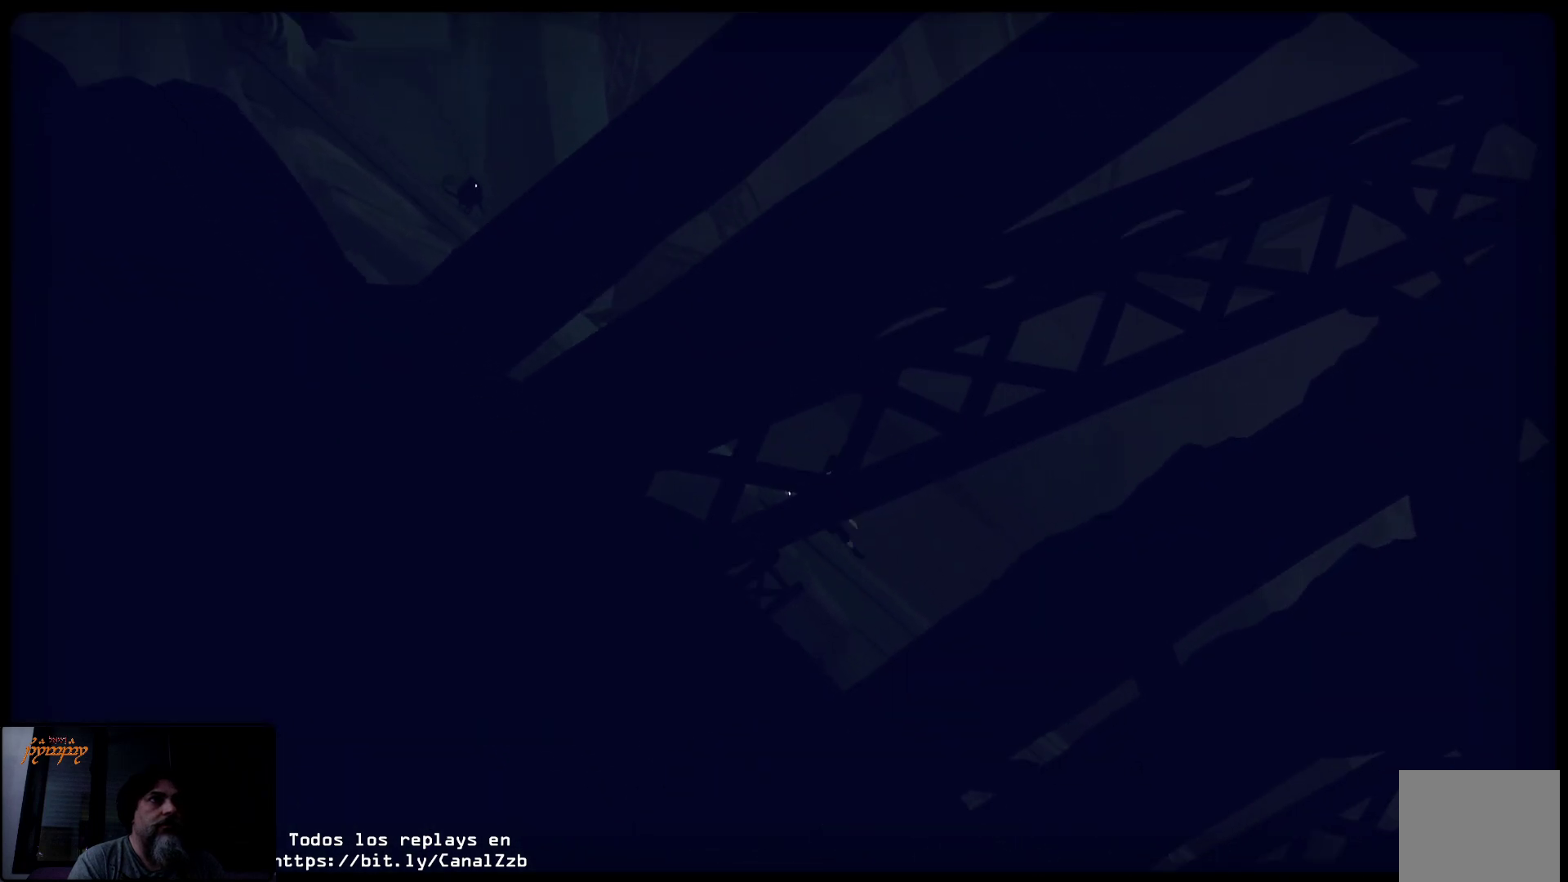
{"buttons": [], "left_stick": "up-right", "right_stick": "center", "events": []}
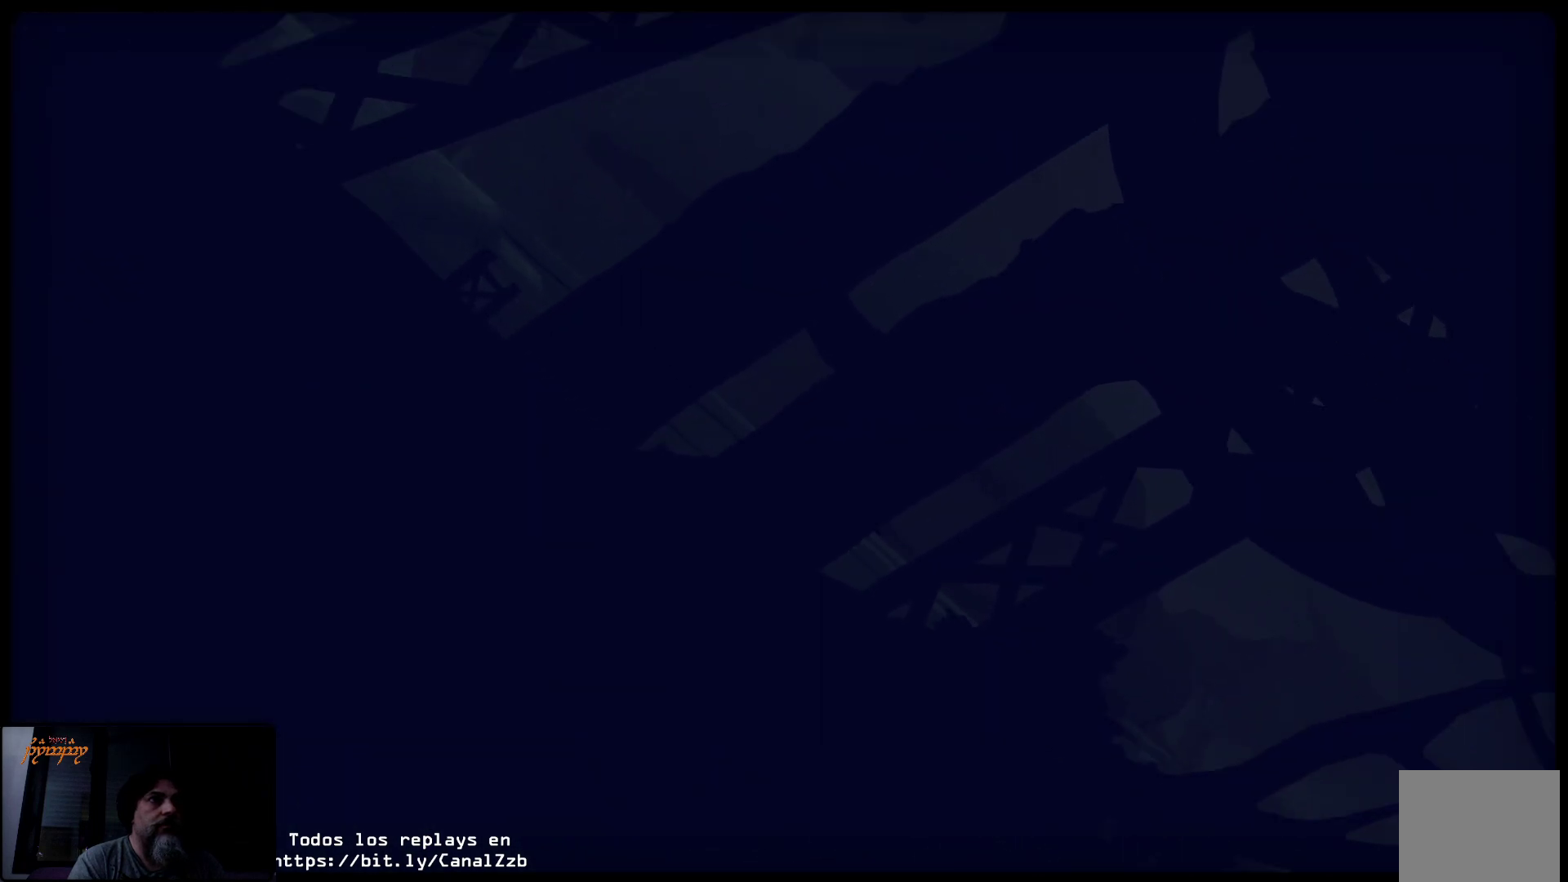
{"buttons": [], "left_stick": "up-right", "right_stick": "center", "events": []}
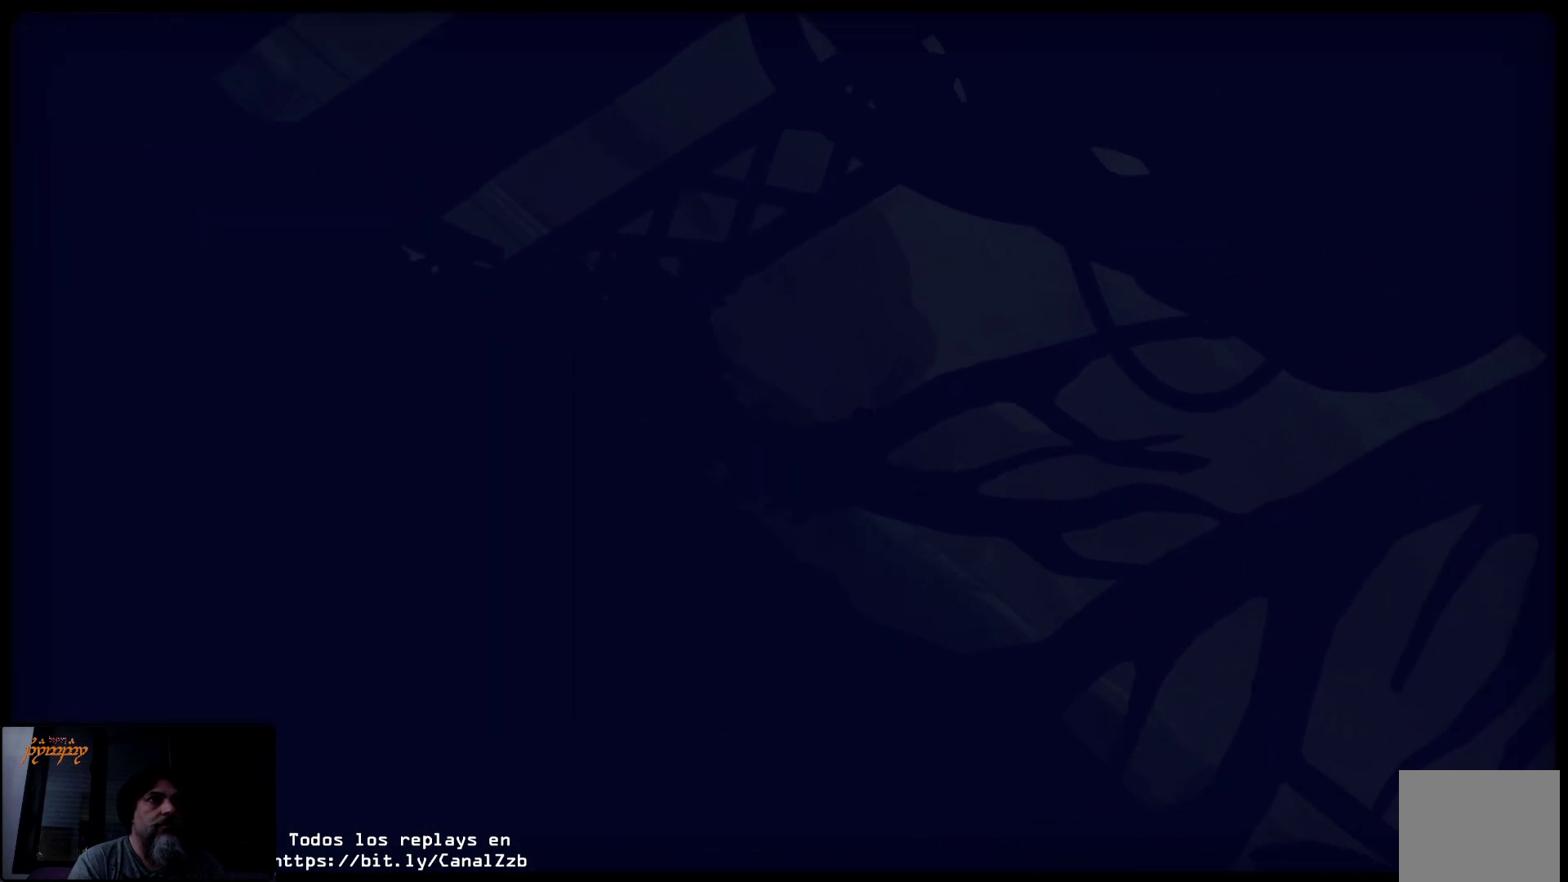
{"buttons": [], "left_stick": "up-right", "right_stick": "center", "events": []}
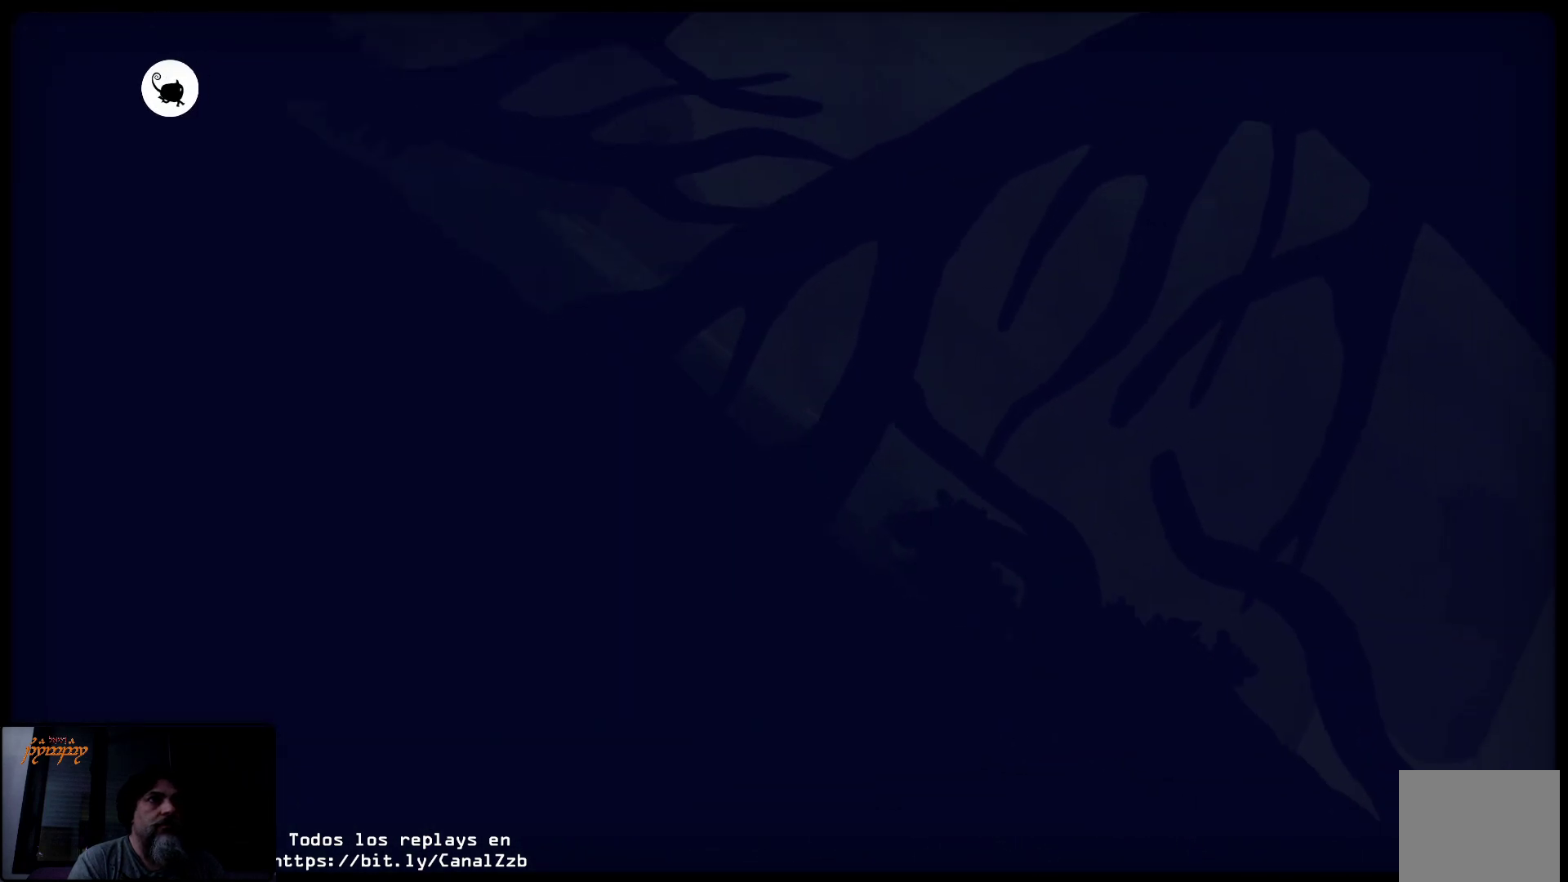
{"buttons": [], "left_stick": "up-right", "right_stick": "center", "events": []}
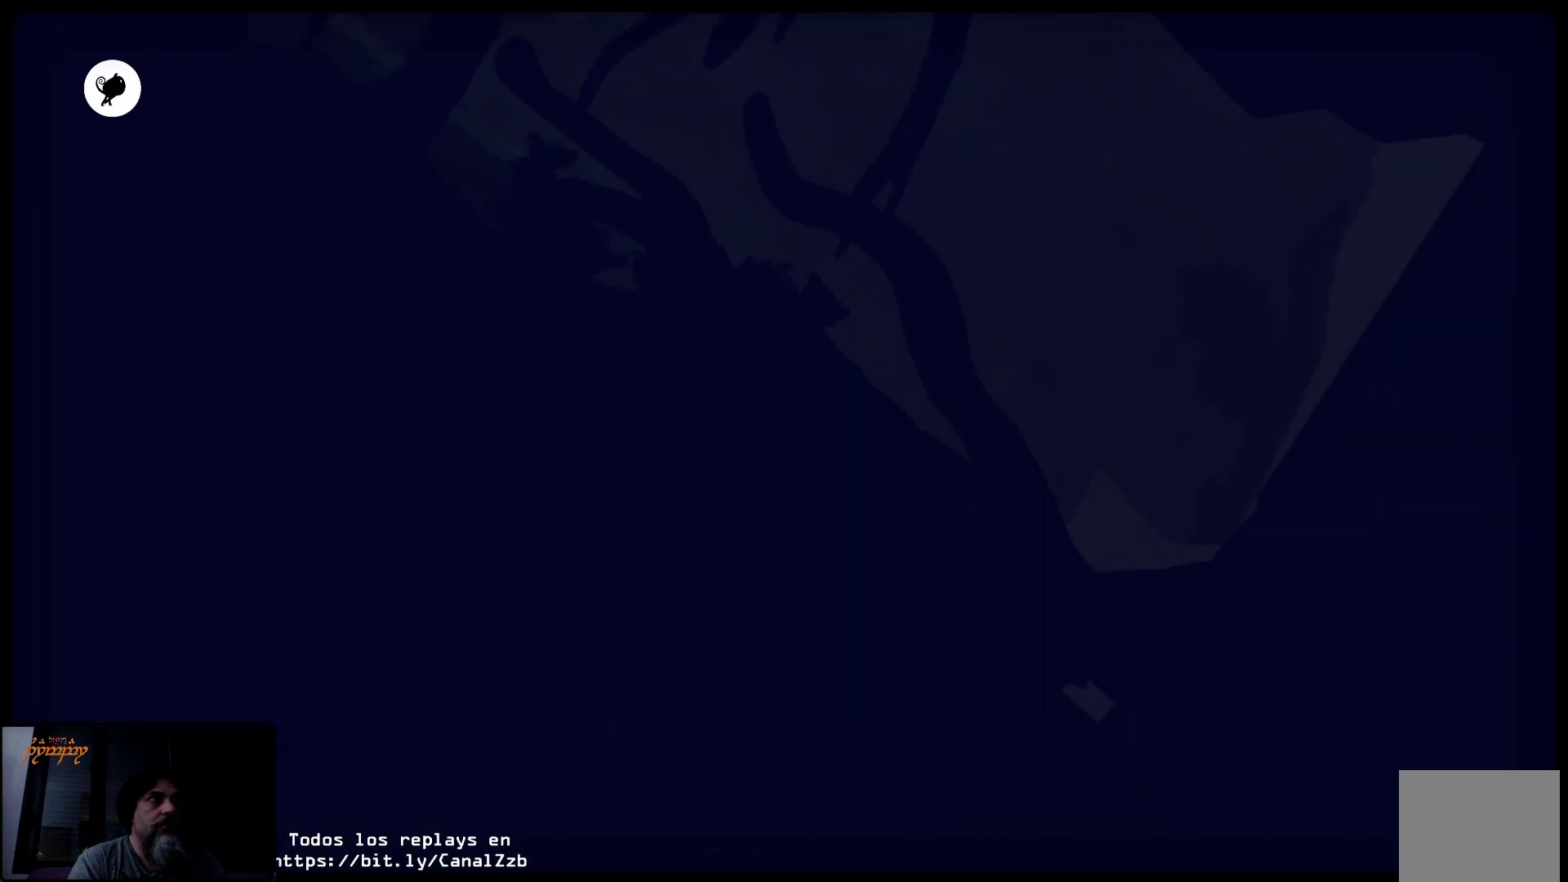
{"buttons": [], "left_stick": "up-right", "right_stick": "center", "events": []}
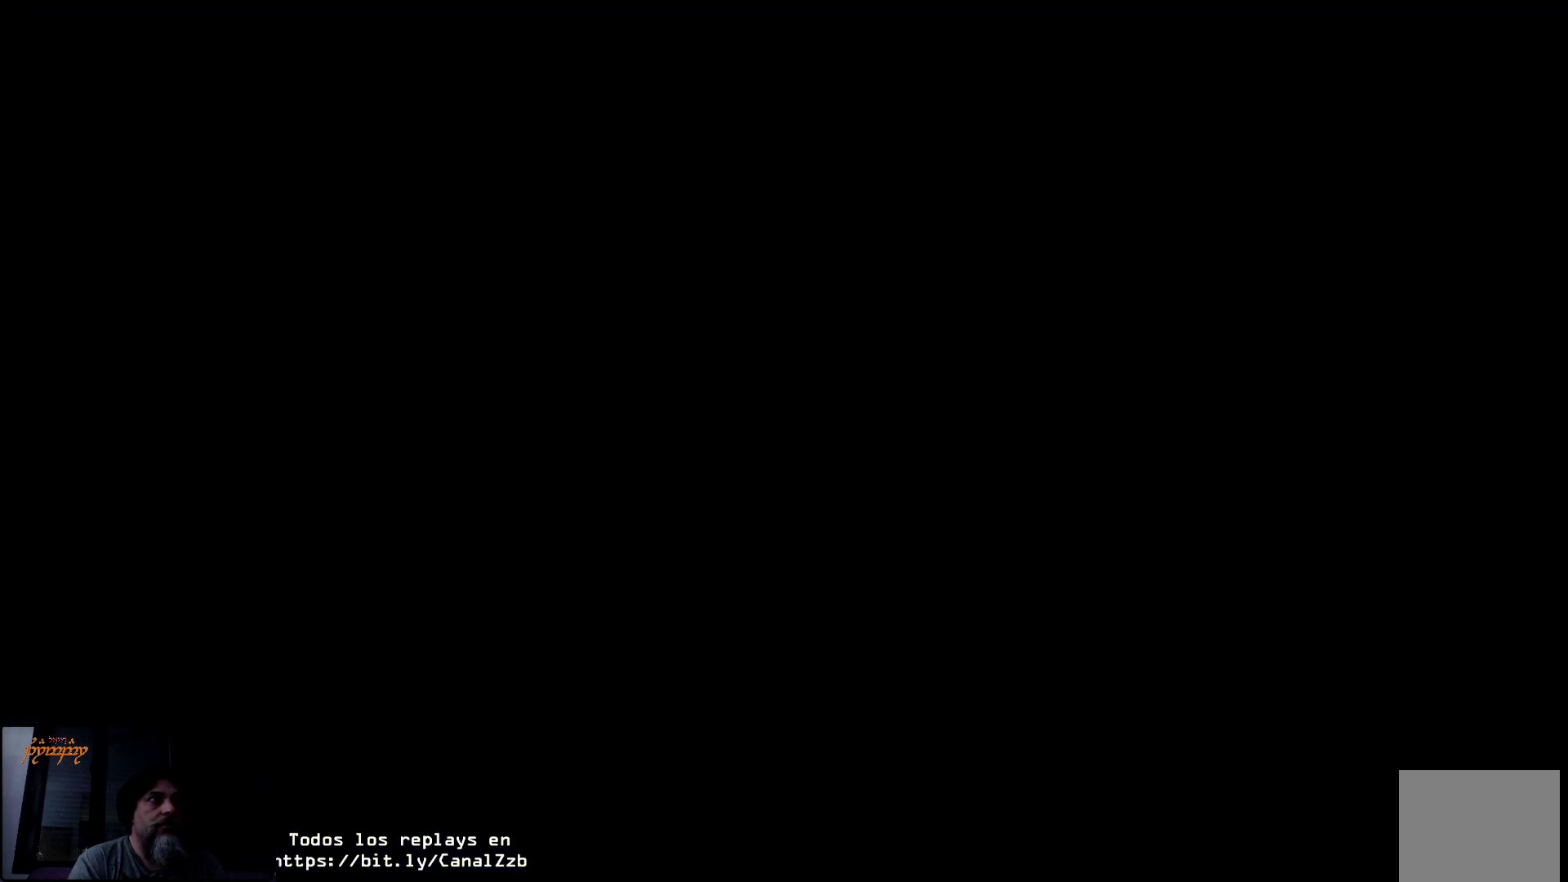
{"buttons": [], "left_stick": "center", "right_stick": "center", "events": [[217, "left_stick", "center"]]}